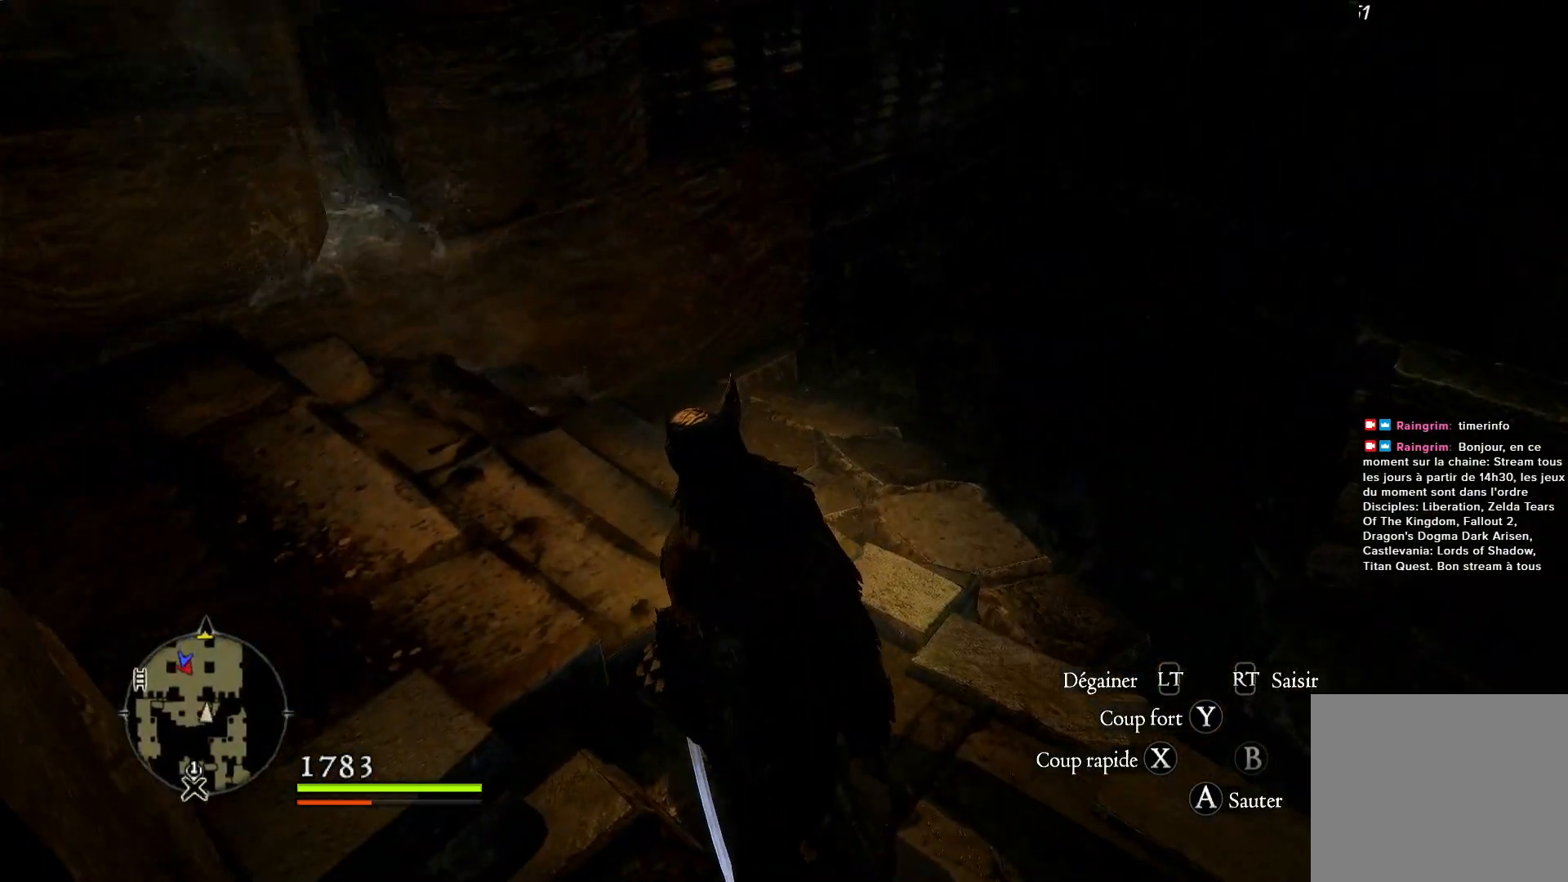
Gameplay with a controller (Xbox layout); each line is a JSON object with the inputs held at the frame after it (dt_ms = milliseconds from this image to that frame). "button_events" lists button changes between this image and that frame as [ms after this image, input, new state], when the widget could be followed in between (sticks are given only as held states).
{"dt_ms": 500, "buttons": [], "left_stick": "down-right", "right_stick": "right", "button_events": []}
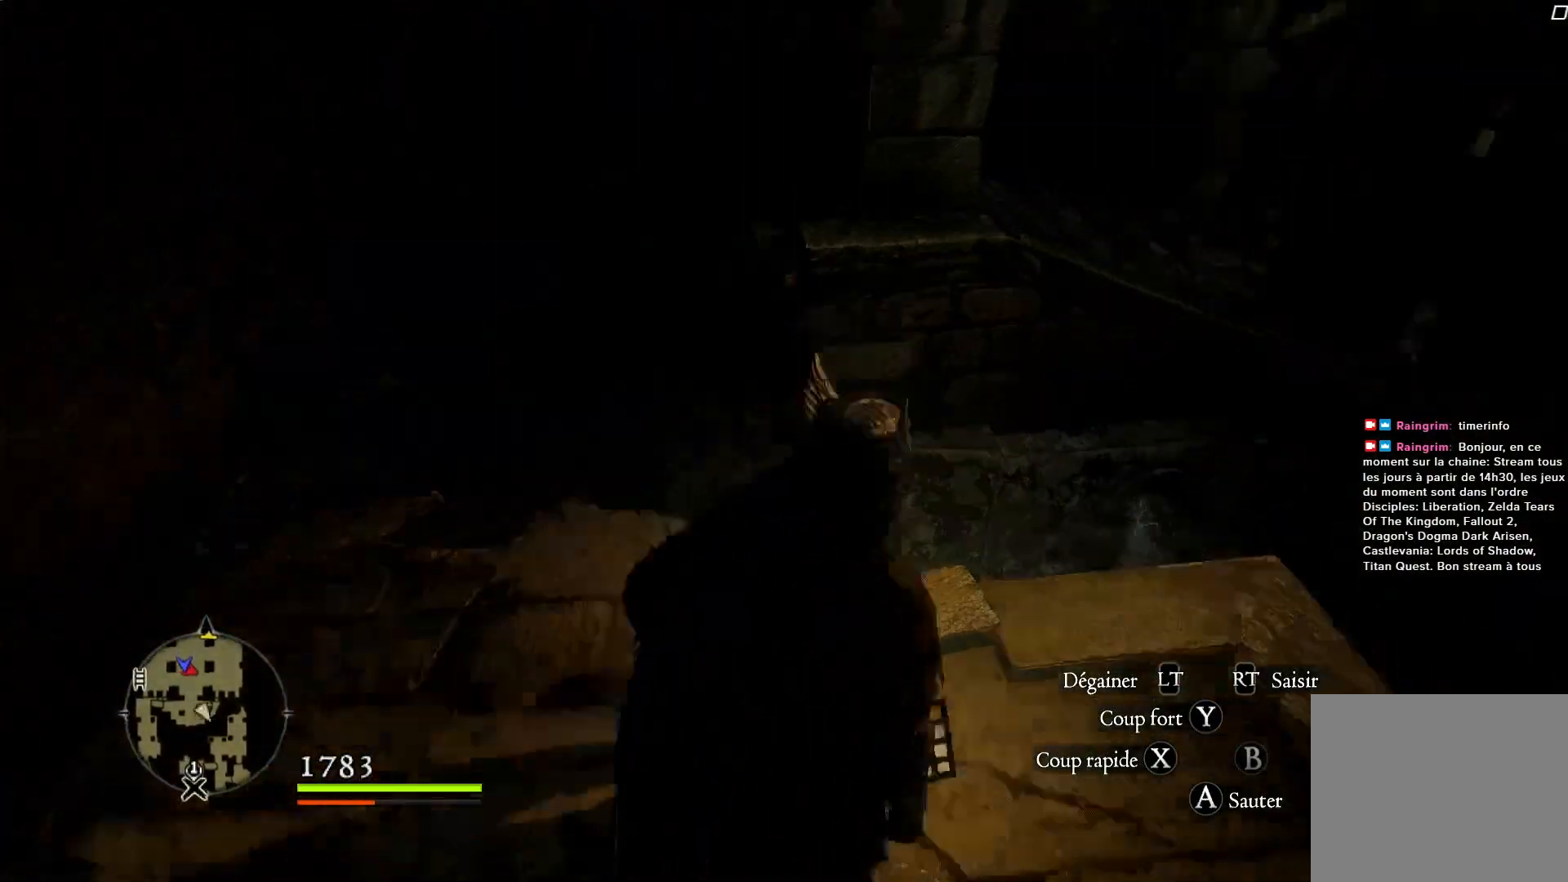
{"dt_ms": 500, "buttons": [], "left_stick": "right", "right_stick": "right", "button_events": []}
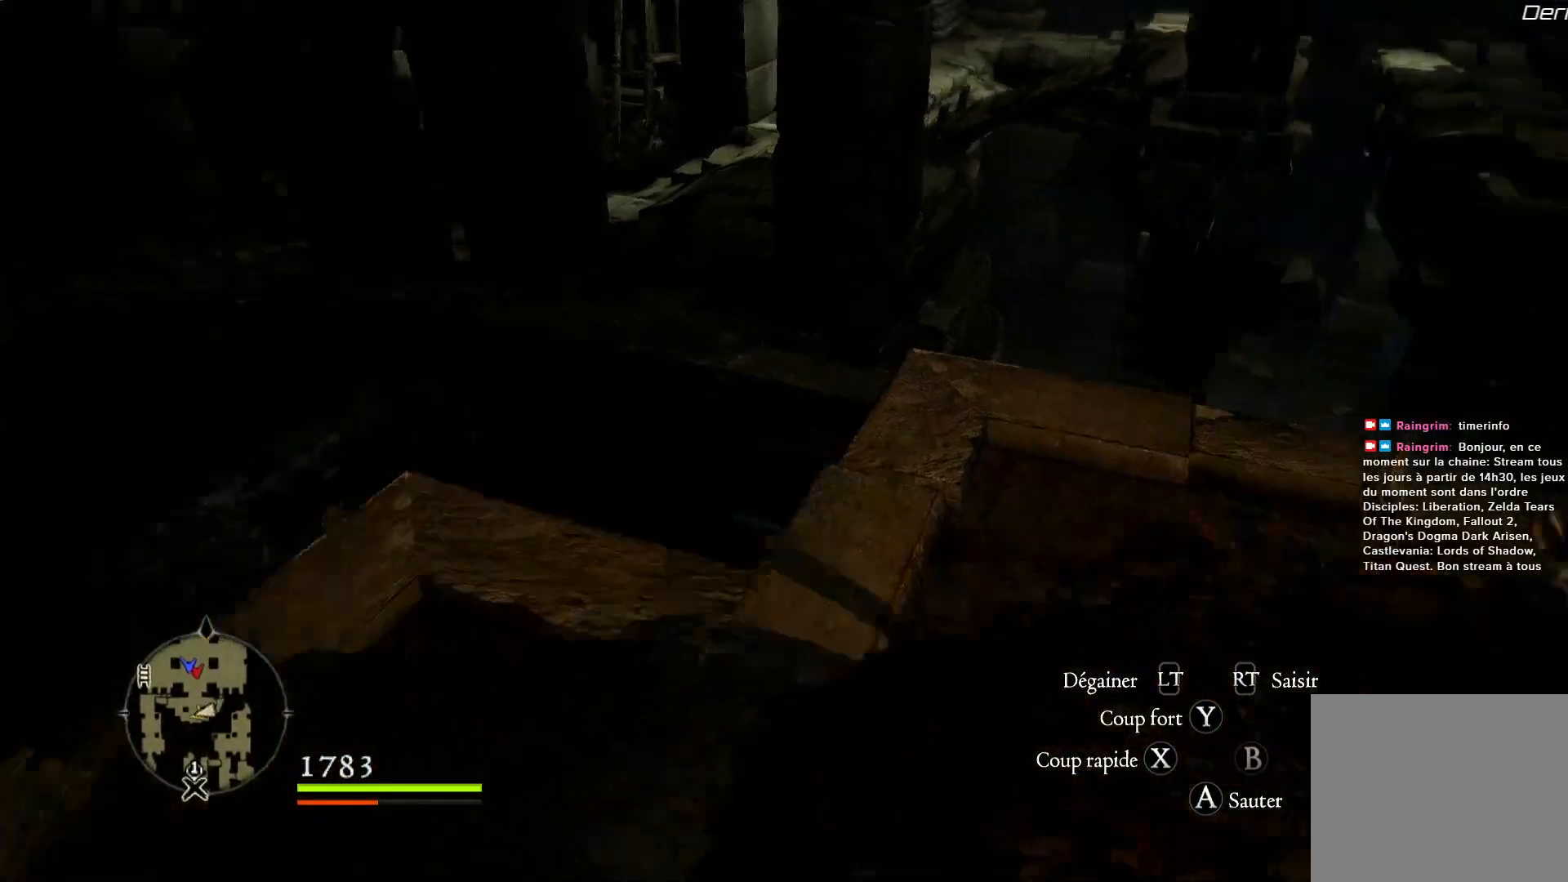
{"dt_ms": 500, "buttons": [], "left_stick": "right", "right_stick": "right", "button_events": []}
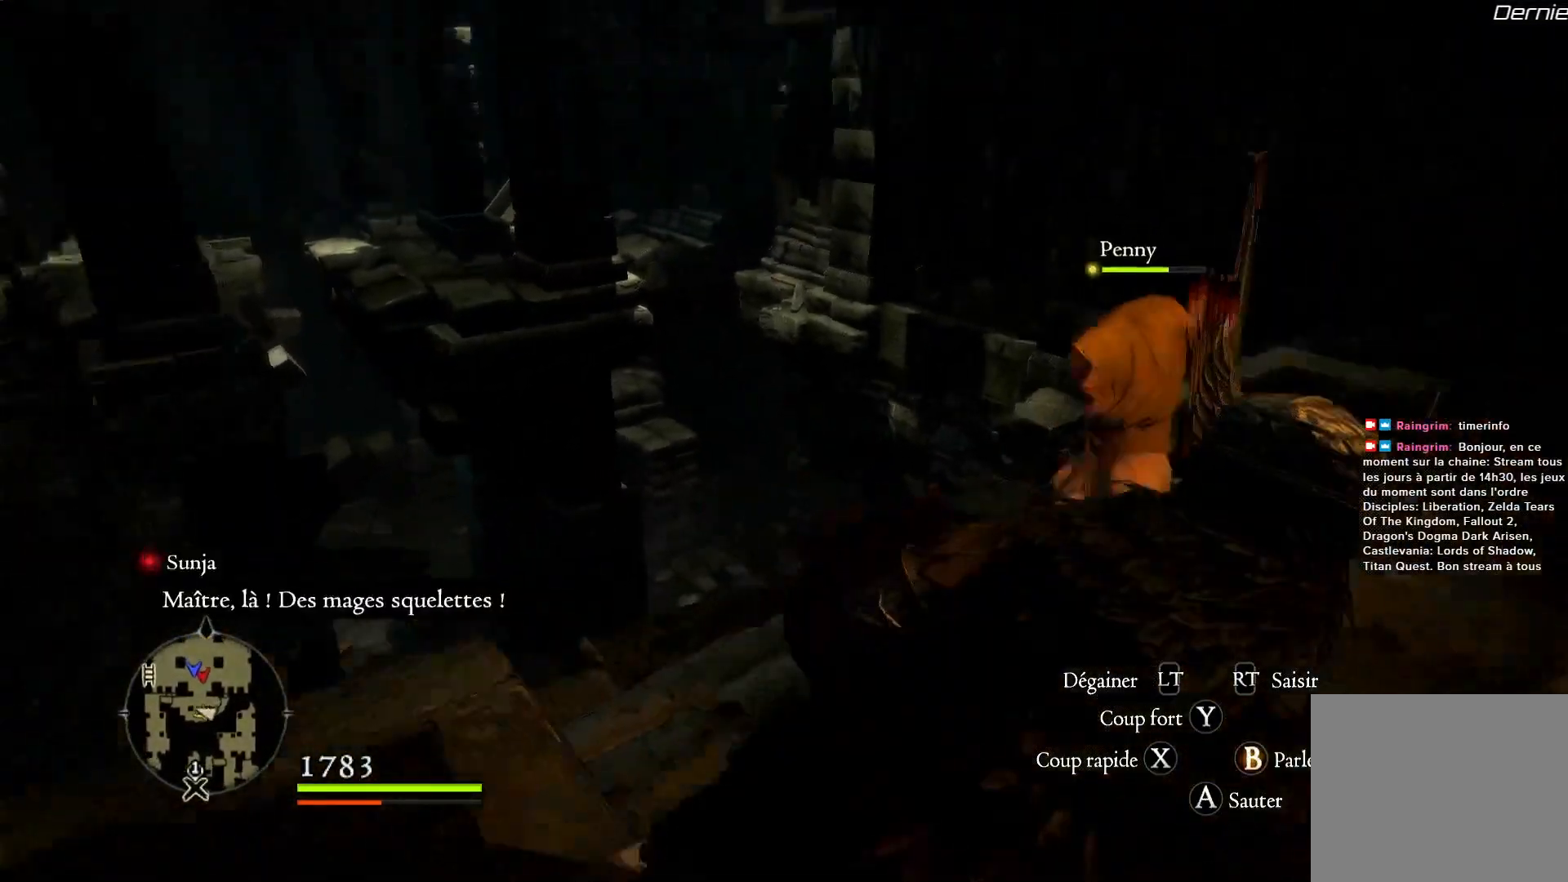
{"dt_ms": 500, "buttons": [], "left_stick": "up-right", "right_stick": "center", "button_events": []}
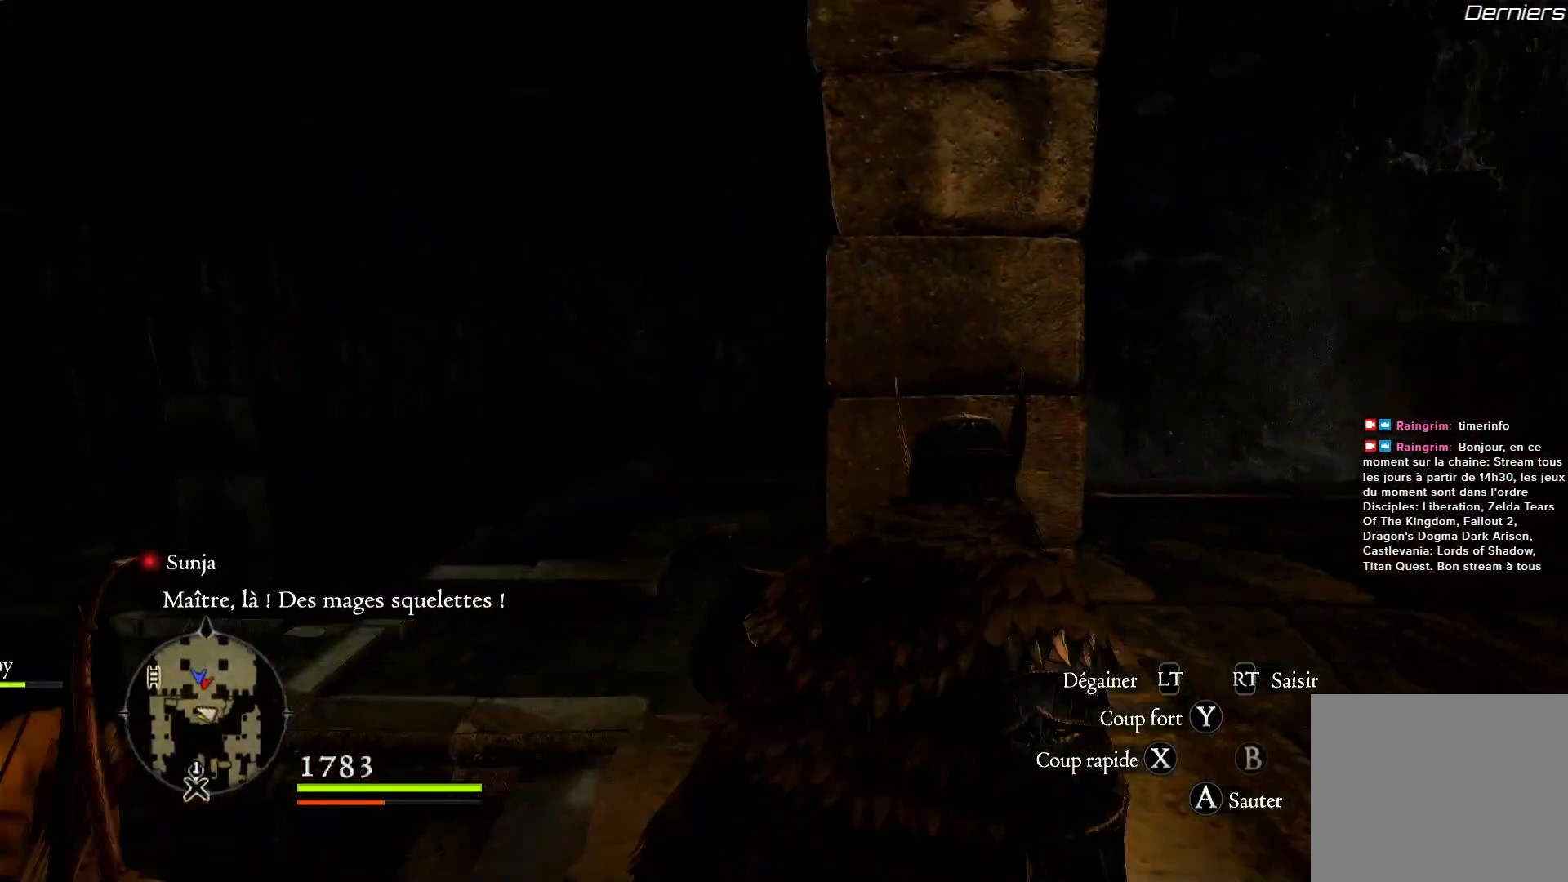
{"dt_ms": 500, "buttons": [], "left_stick": "up-right", "right_stick": "center", "button_events": [[167, "L3", "down"], [350, "L3", "up"]]}
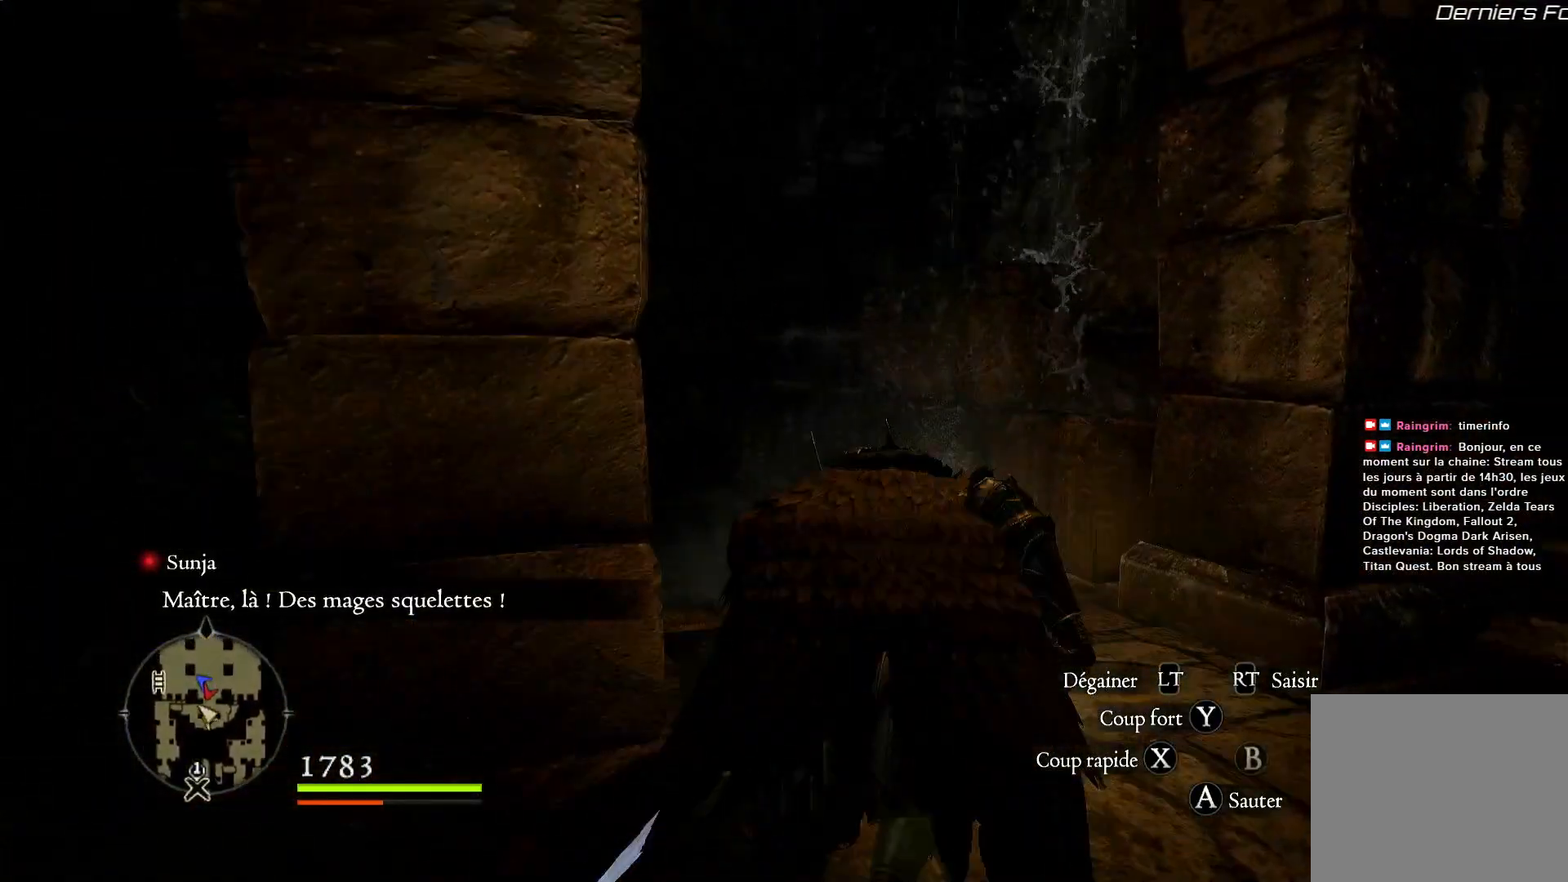
{"dt_ms": 500, "buttons": [], "left_stick": "up", "right_stick": "left", "button_events": []}
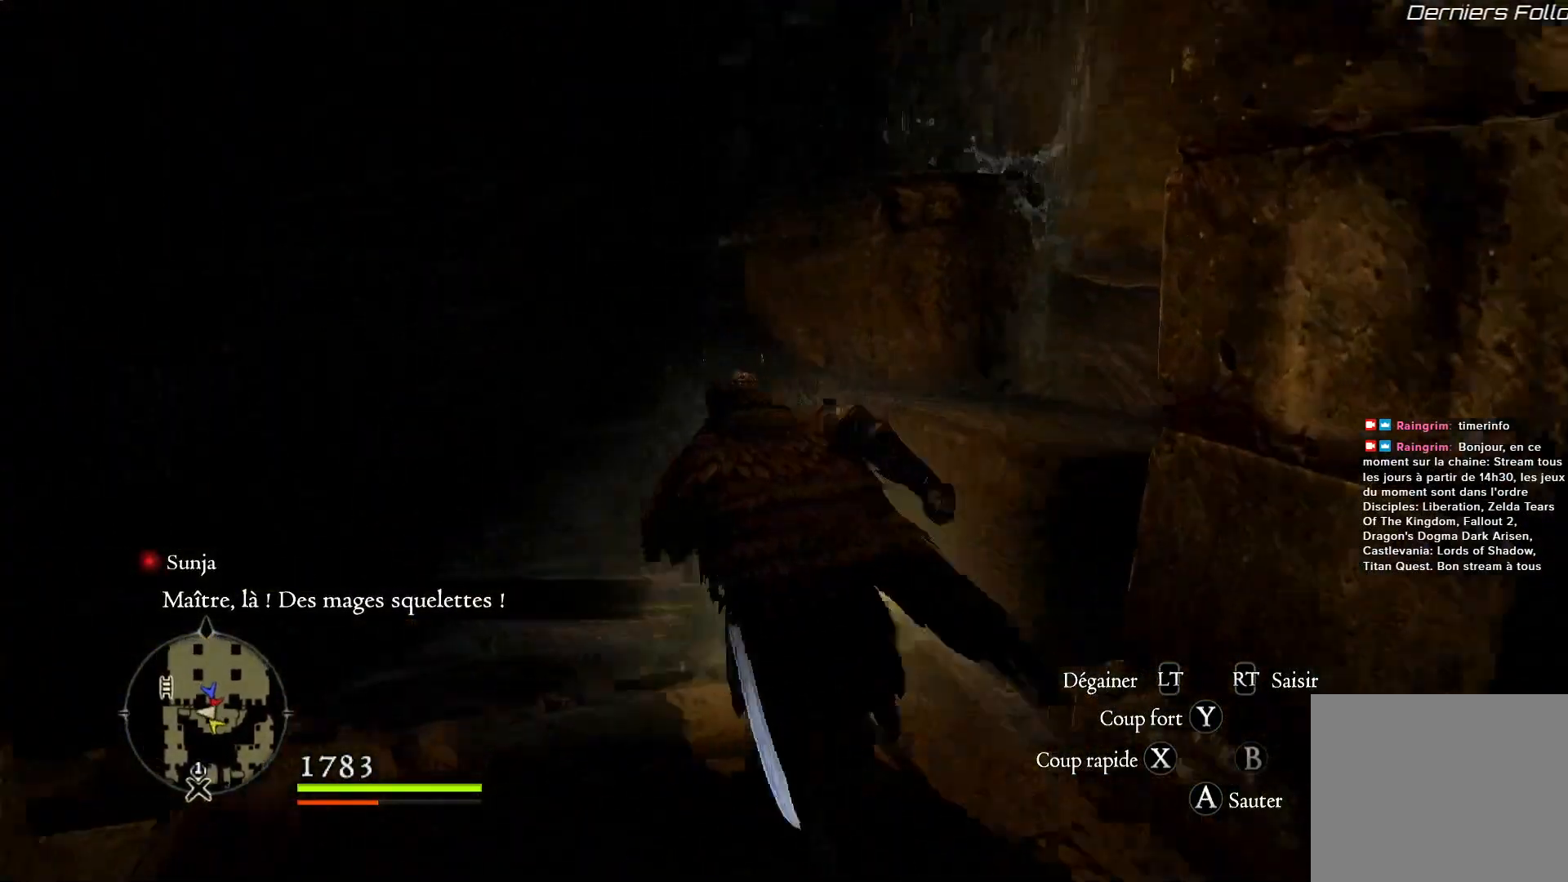
{"dt_ms": 500, "buttons": [], "left_stick": "up-right", "right_stick": "center", "button_events": []}
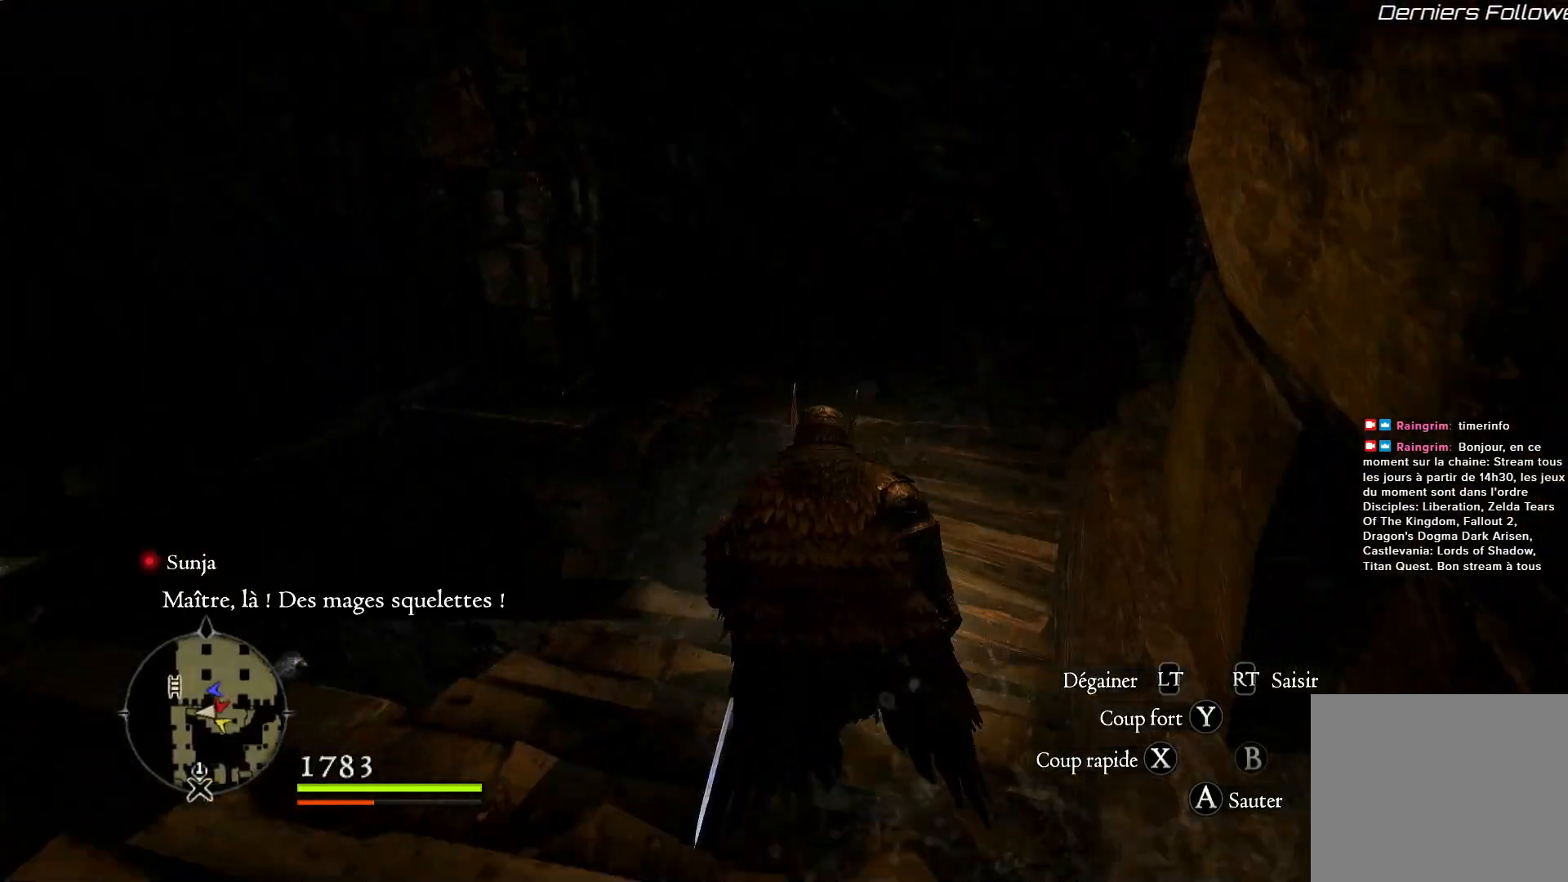
{"dt_ms": 500, "buttons": [], "left_stick": "right", "right_stick": "left", "button_events": []}
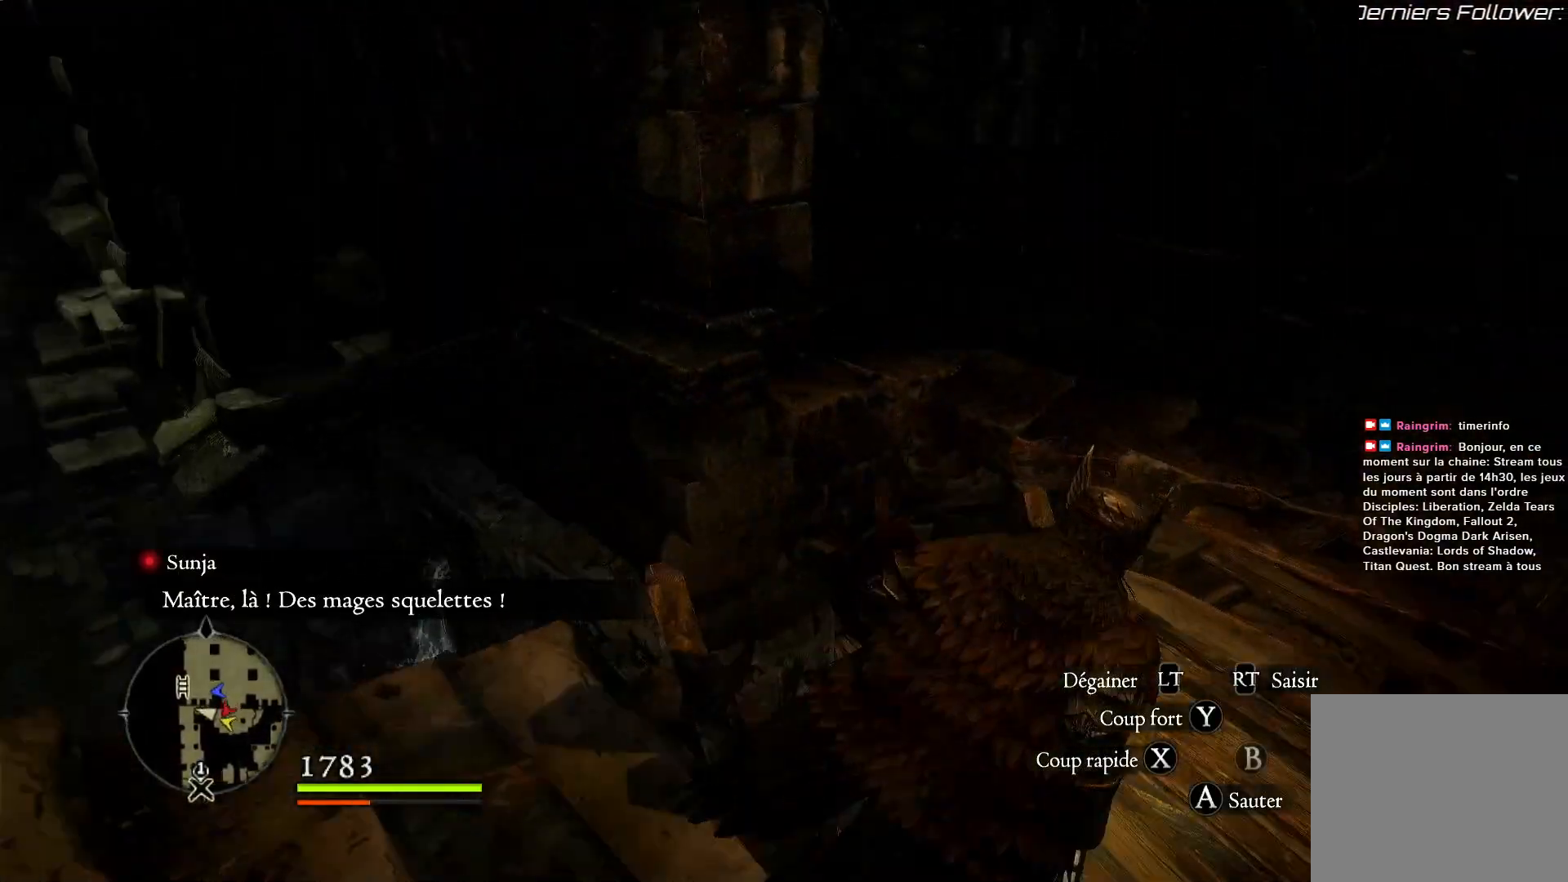
{"dt_ms": 500, "buttons": [], "left_stick": "right", "right_stick": "center", "button_events": []}
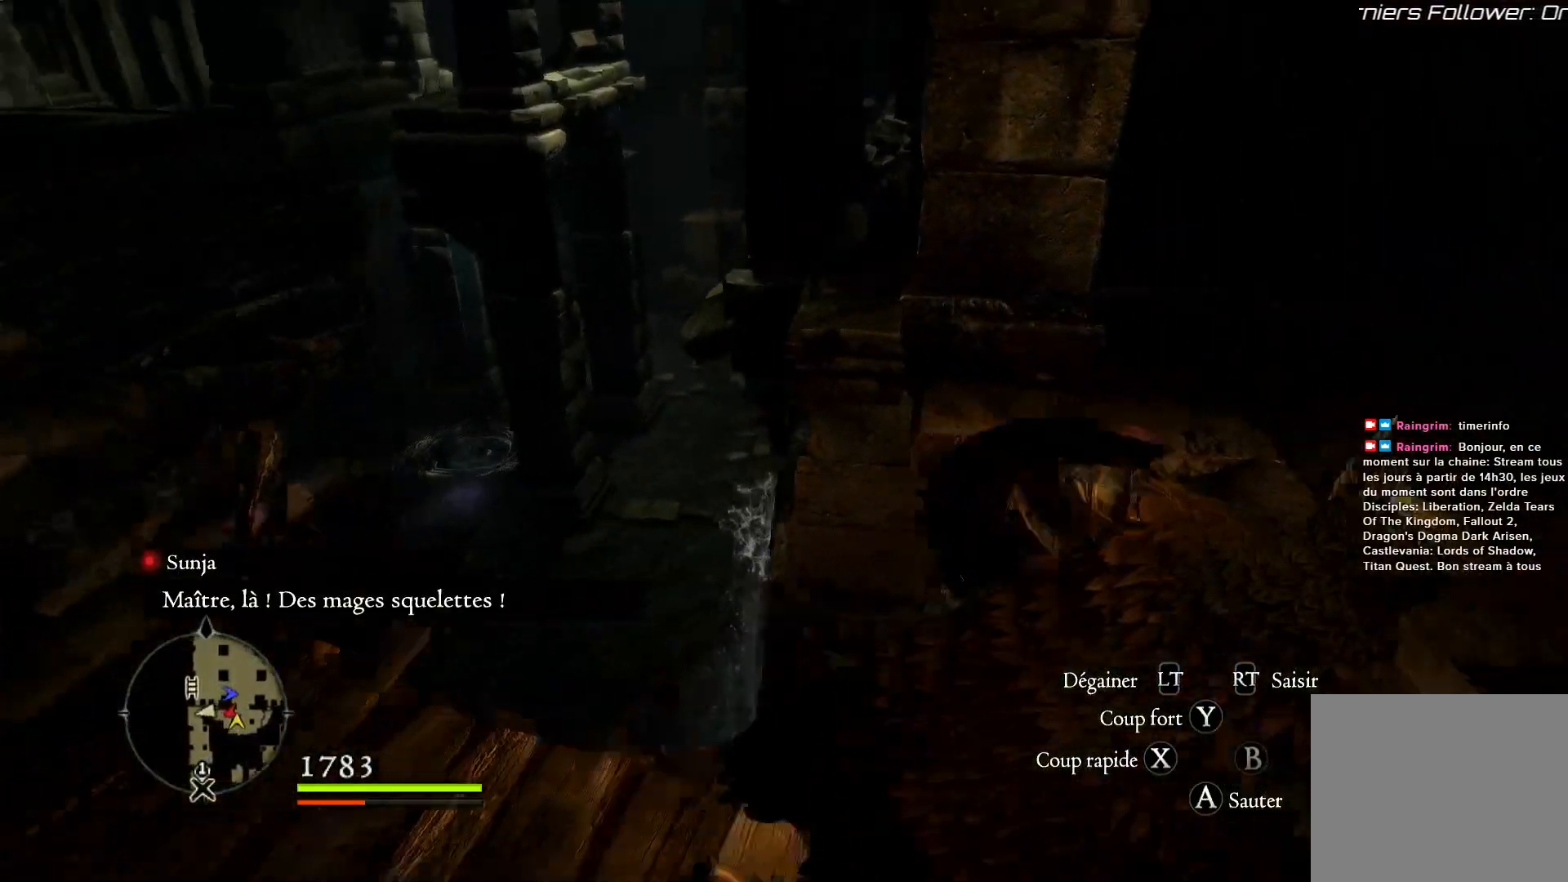
{"dt_ms": 1000, "buttons": [], "left_stick": "up-right", "right_stick": "down-left", "button_events": []}
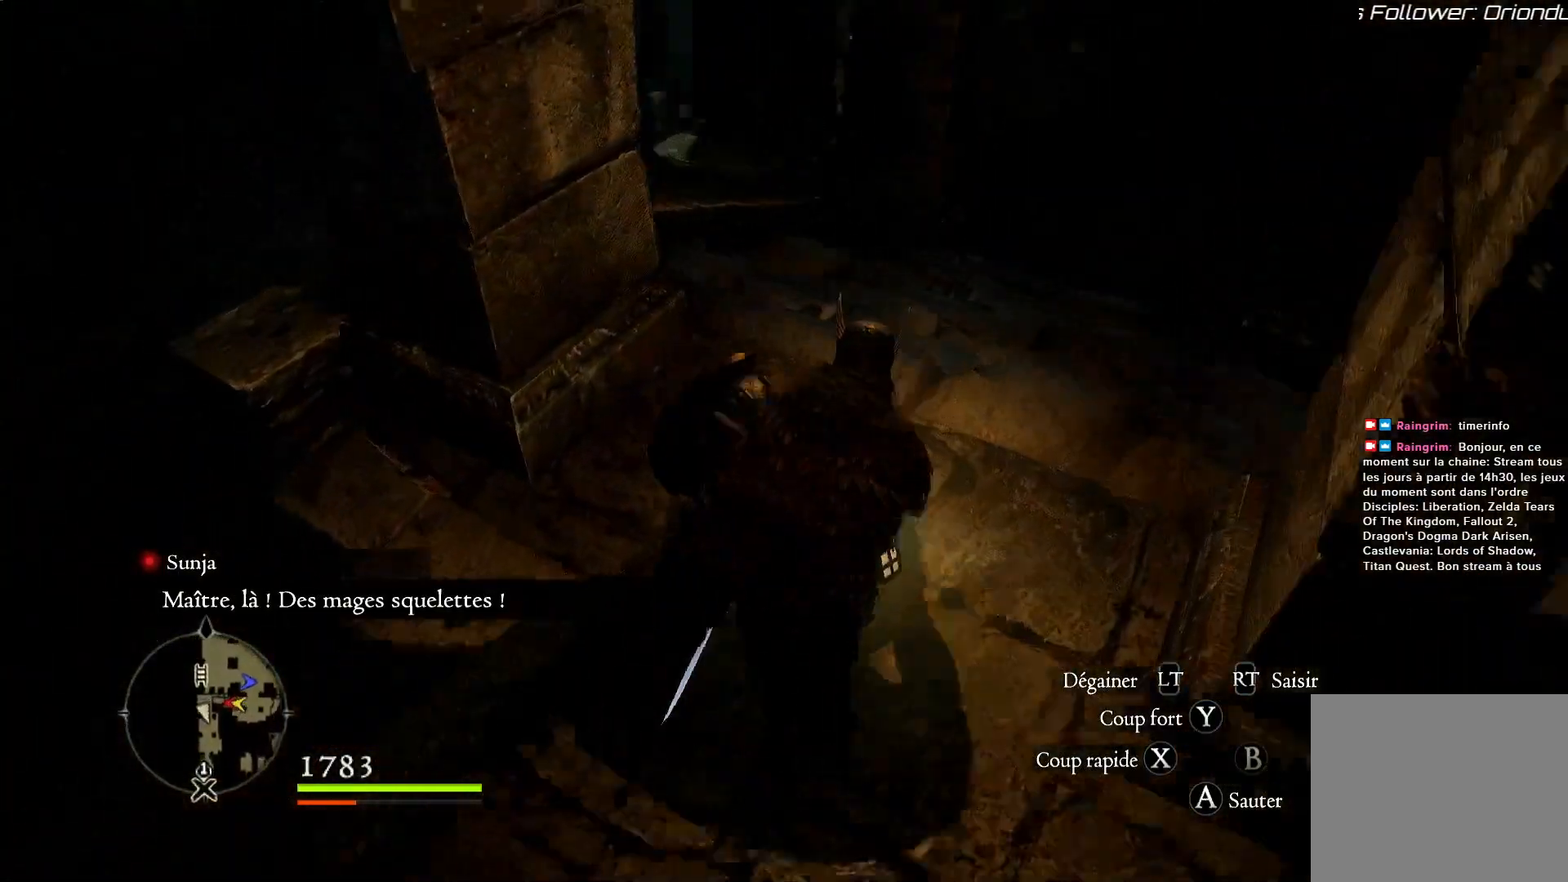
{"dt_ms": 1000, "buttons": [], "left_stick": "up-right", "right_stick": "center", "button_events": []}
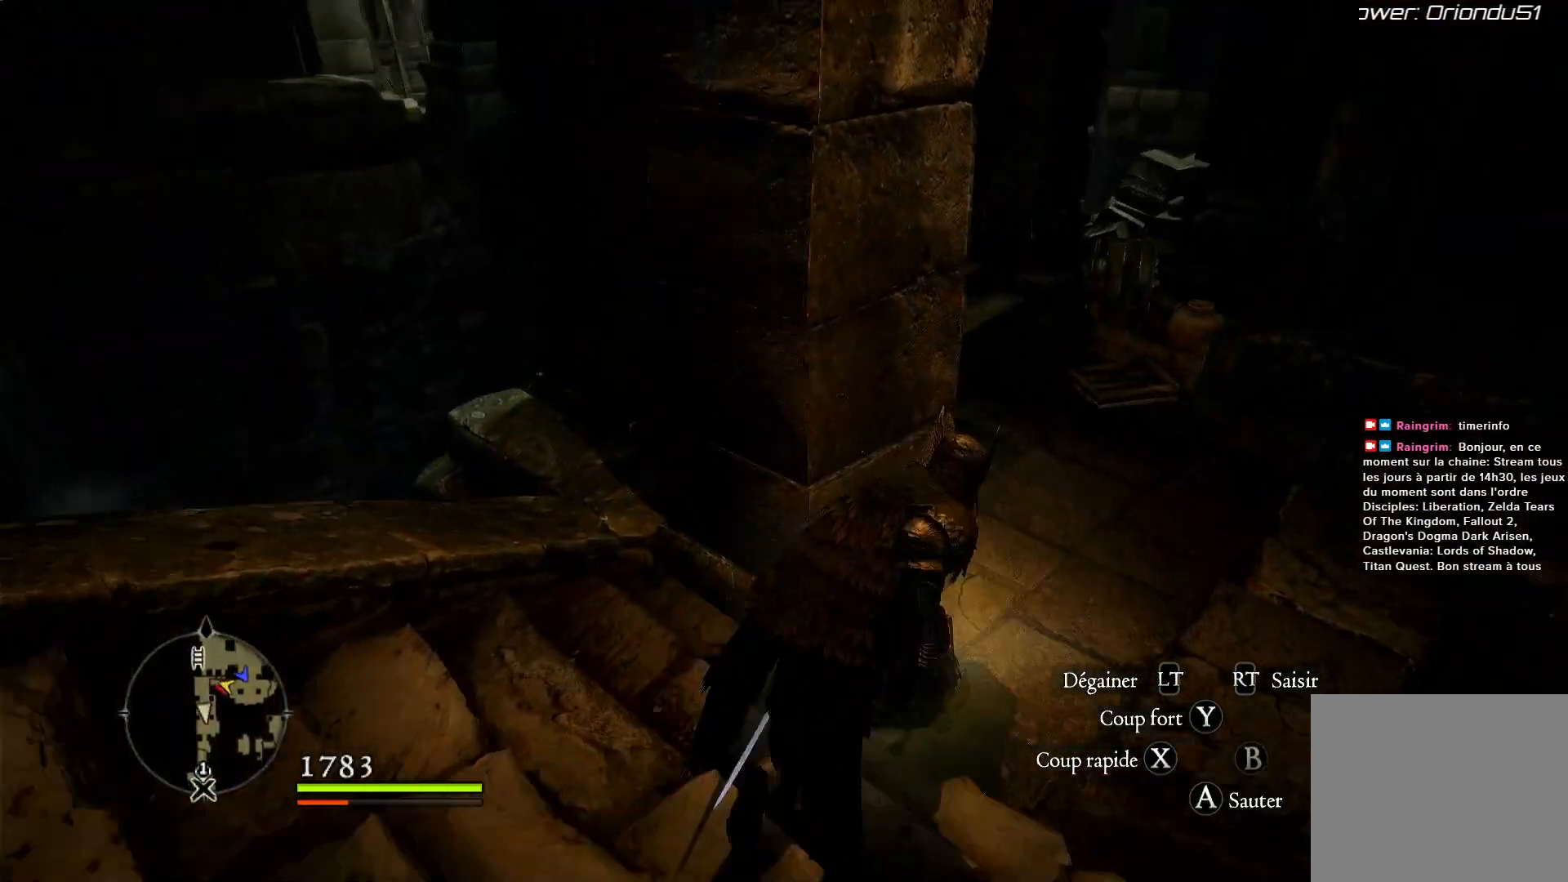
{"dt_ms": 500, "buttons": [], "left_stick": "up-right", "right_stick": "right", "button_events": []}
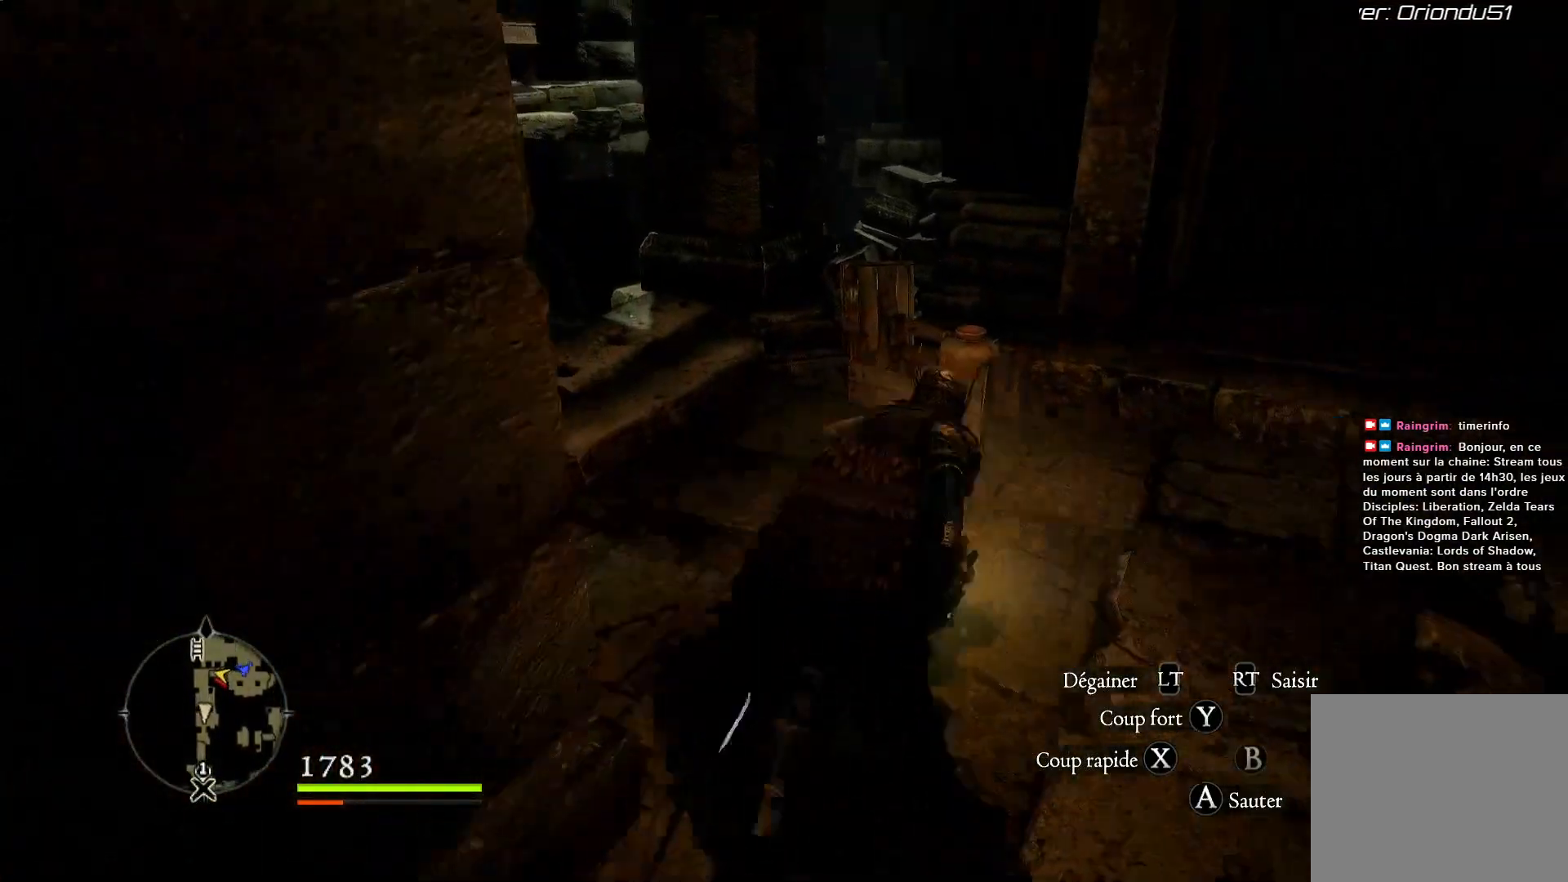
{"dt_ms": 500, "buttons": [], "left_stick": "up-right", "right_stick": "center", "button_events": []}
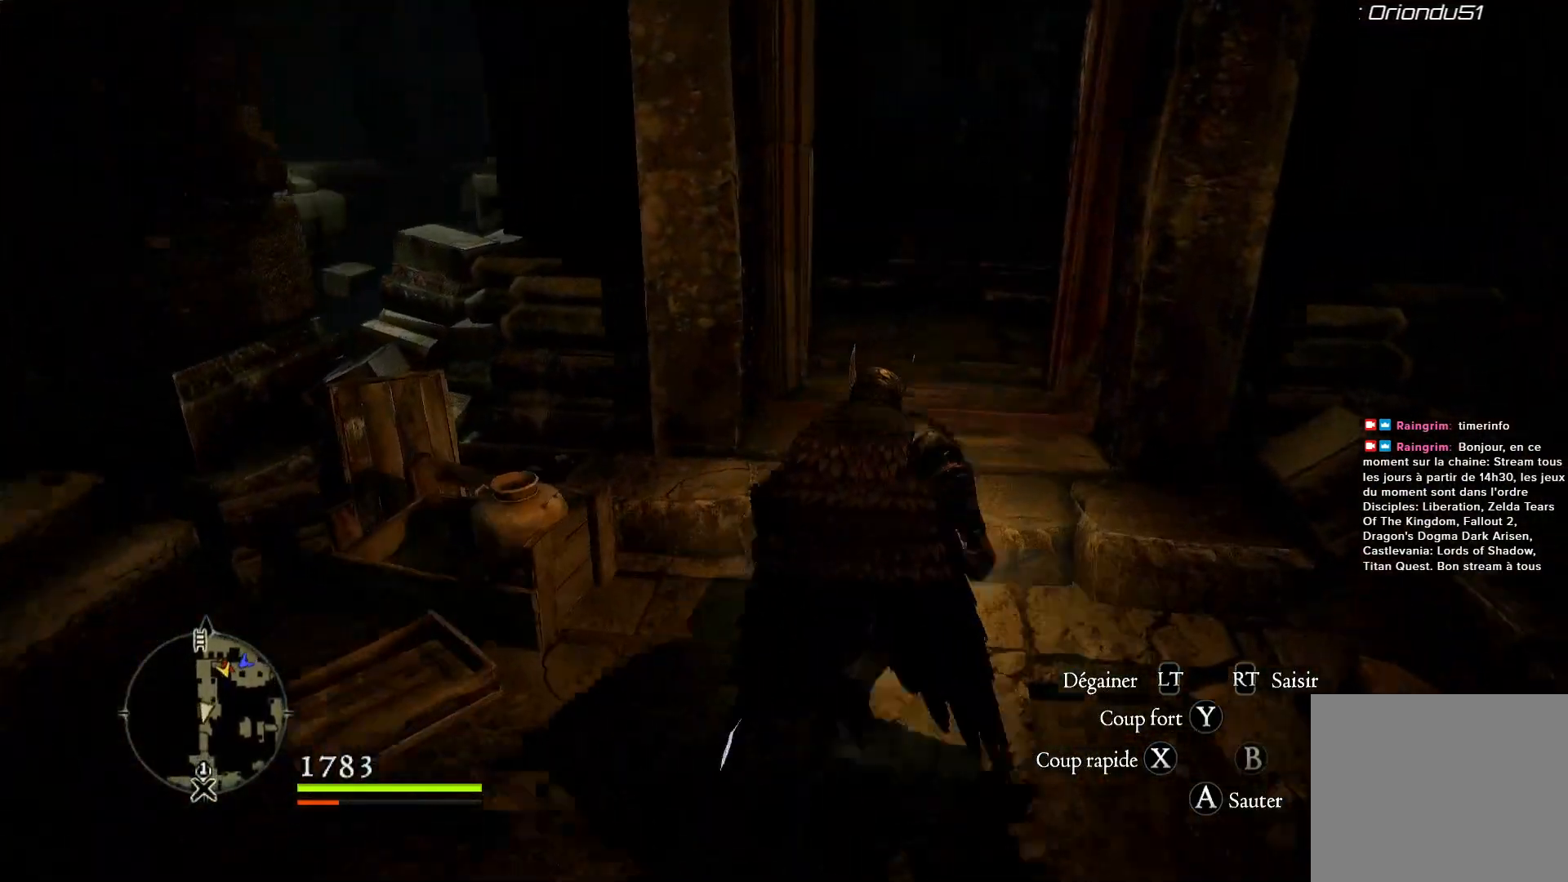
{"dt_ms": 500, "buttons": [], "left_stick": "up-right", "right_stick": "center", "button_events": []}
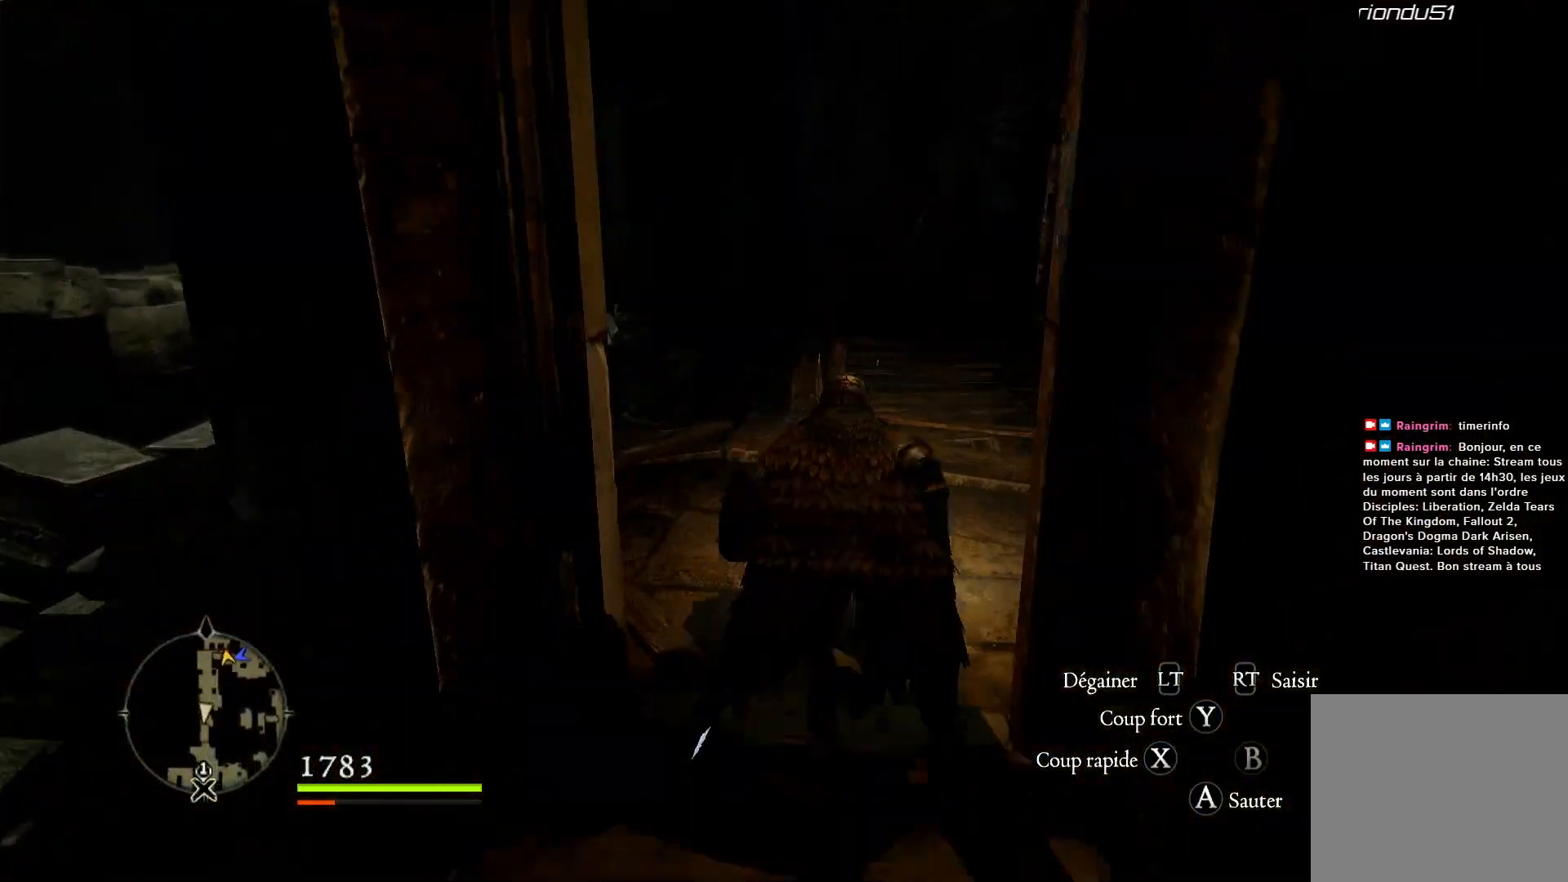
{"dt_ms": 500, "buttons": [], "left_stick": "up", "right_stick": "center", "button_events": []}
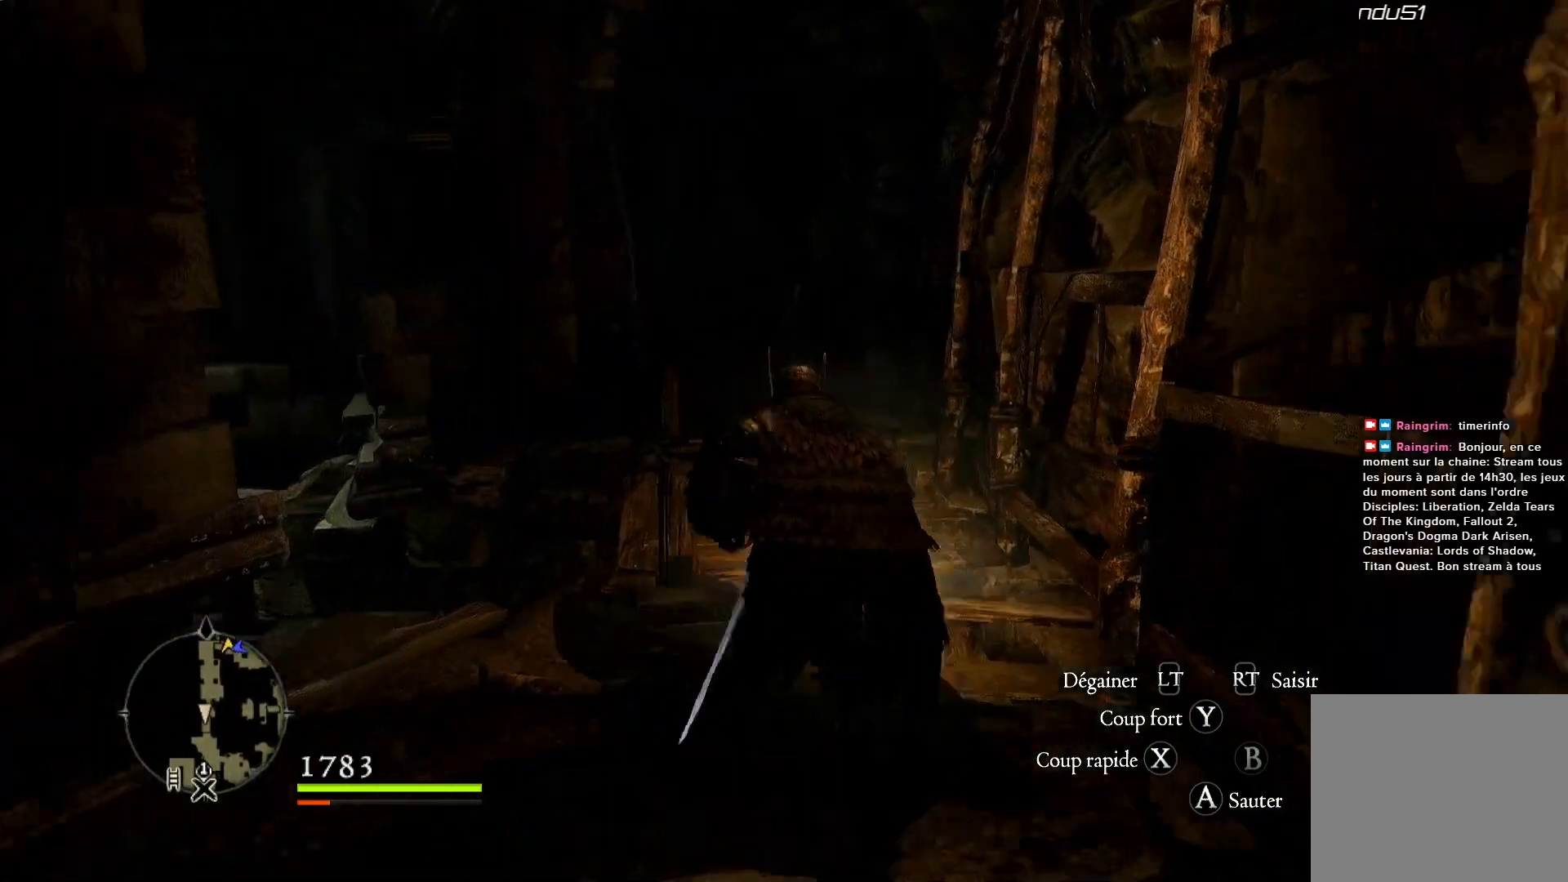
{"dt_ms": 500, "buttons": [], "left_stick": "up", "right_stick": "center", "button_events": []}
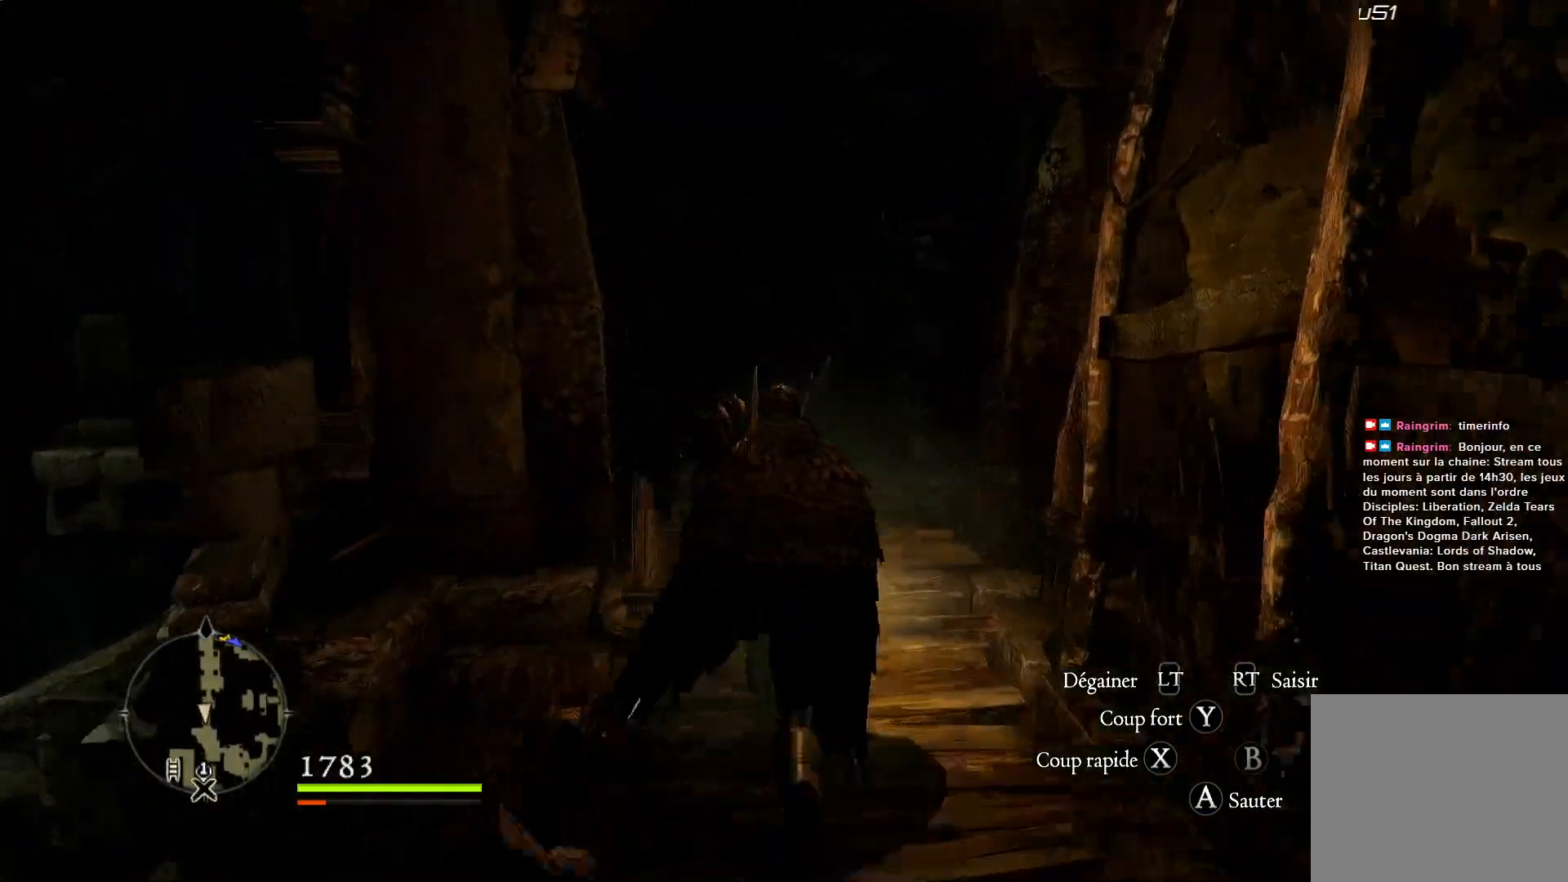
{"dt_ms": 500, "buttons": [], "left_stick": "up", "right_stick": "center", "button_events": []}
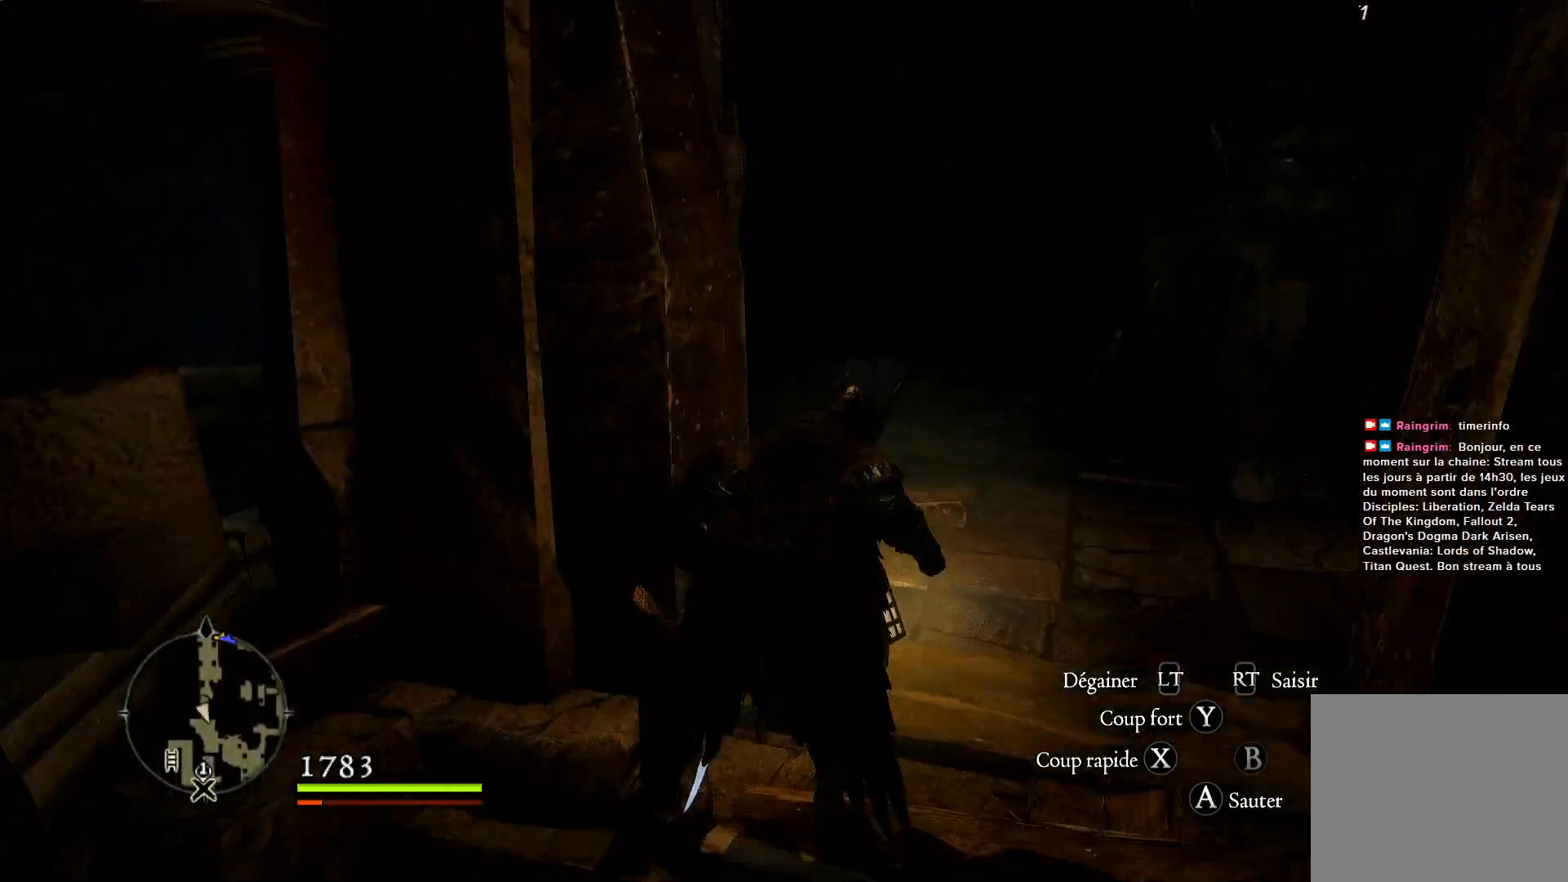
{"dt_ms": 500, "buttons": [], "left_stick": "up-right", "right_stick": "center", "button_events": []}